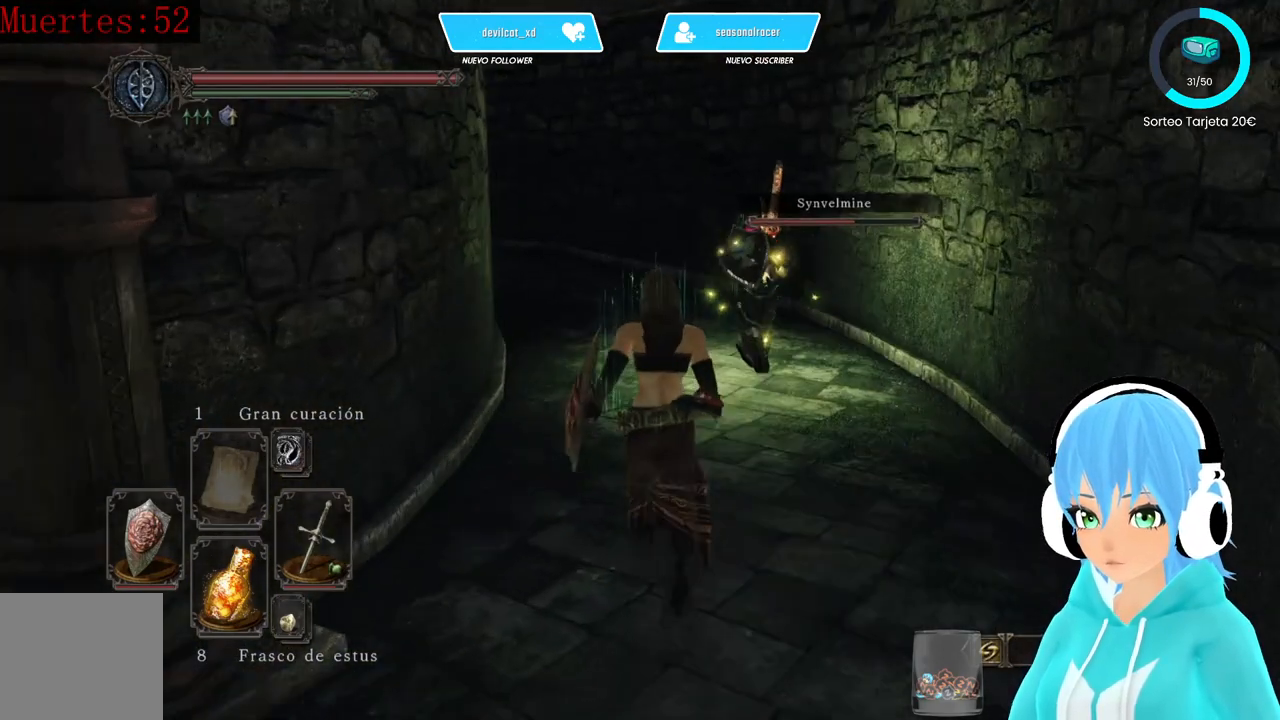
Gameplay with a controller (Xbox layout); each line is a JSON object with the inputs held at the frame after it. "events" lists button and stick changes between this image and that frame as [ms after this image, input, new state], when the widget could be followed in between.
{"buttons": [], "left_stick": "up", "right_stick": "center", "events": []}
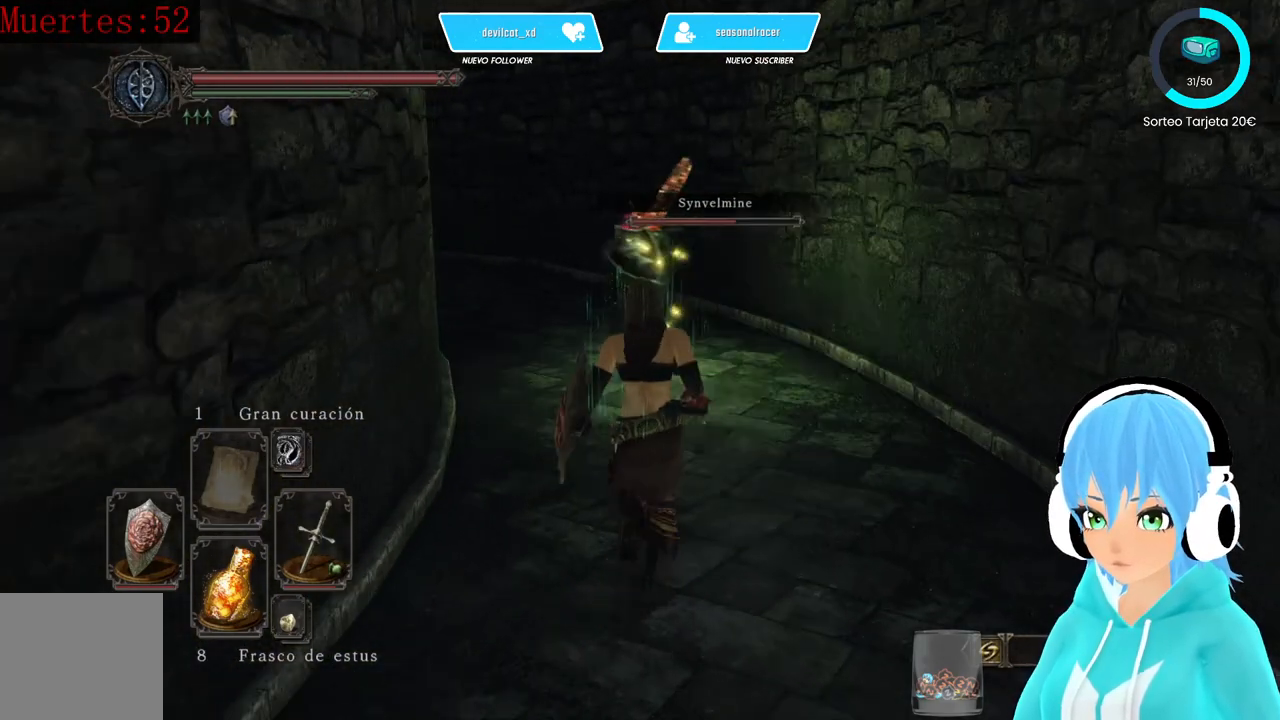
{"buttons": [], "left_stick": "up", "right_stick": "center", "events": [[83, "right_stick", "left"], [250, "right_stick", "center"]]}
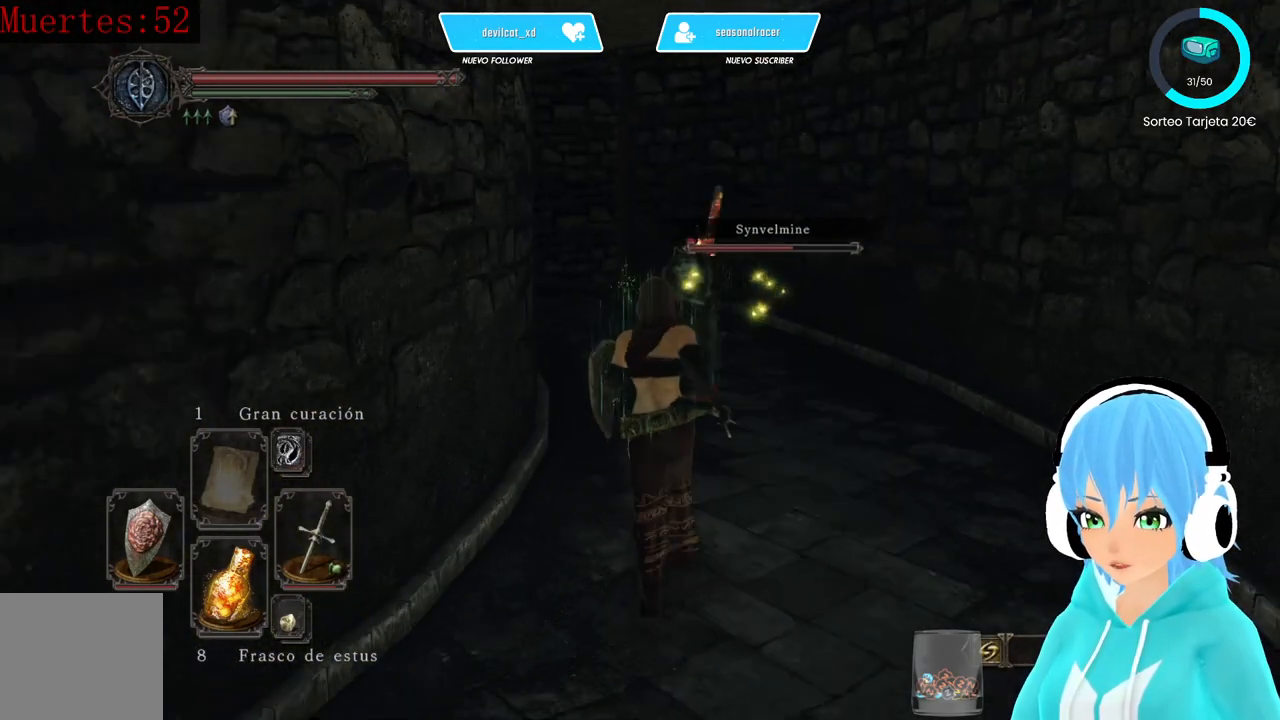
{"buttons": [], "left_stick": "up", "right_stick": "center", "events": [[167, "right_stick", "left"], [250, "right_stick", "center"]]}
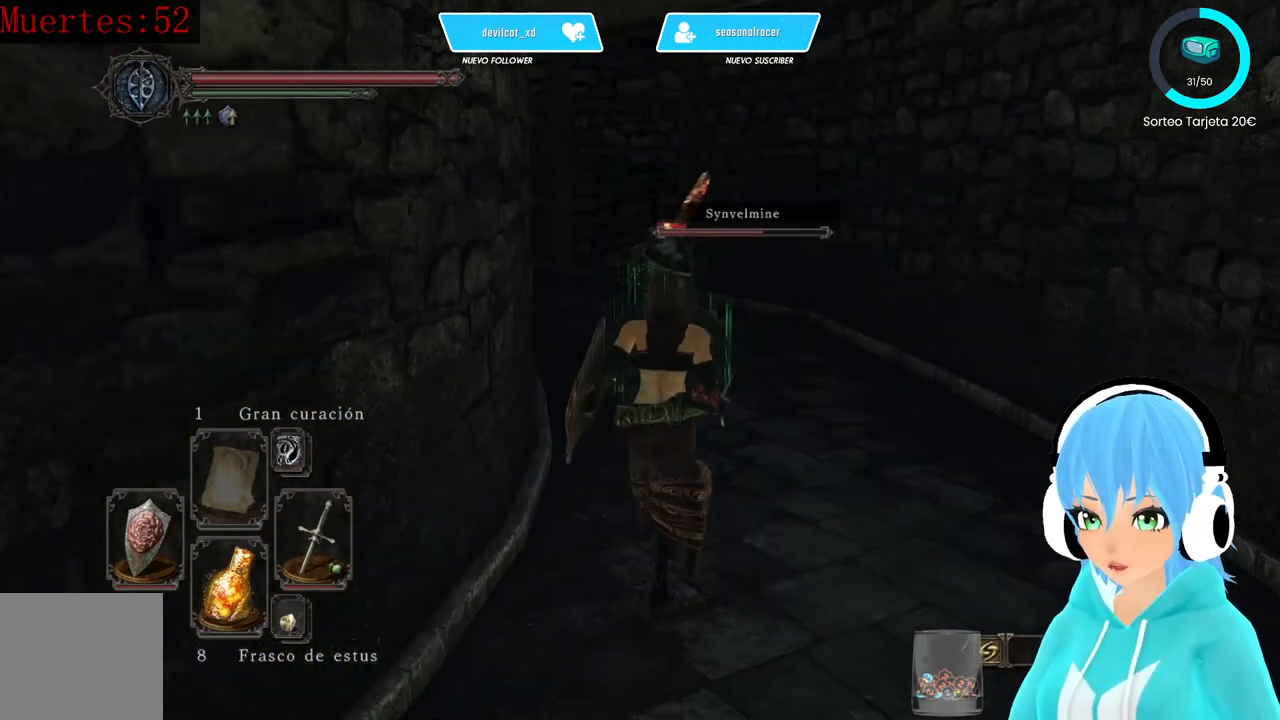
{"buttons": [], "left_stick": "up", "right_stick": "center", "events": [[333, "right_stick", "left"], [500, "right_stick", "center"]]}
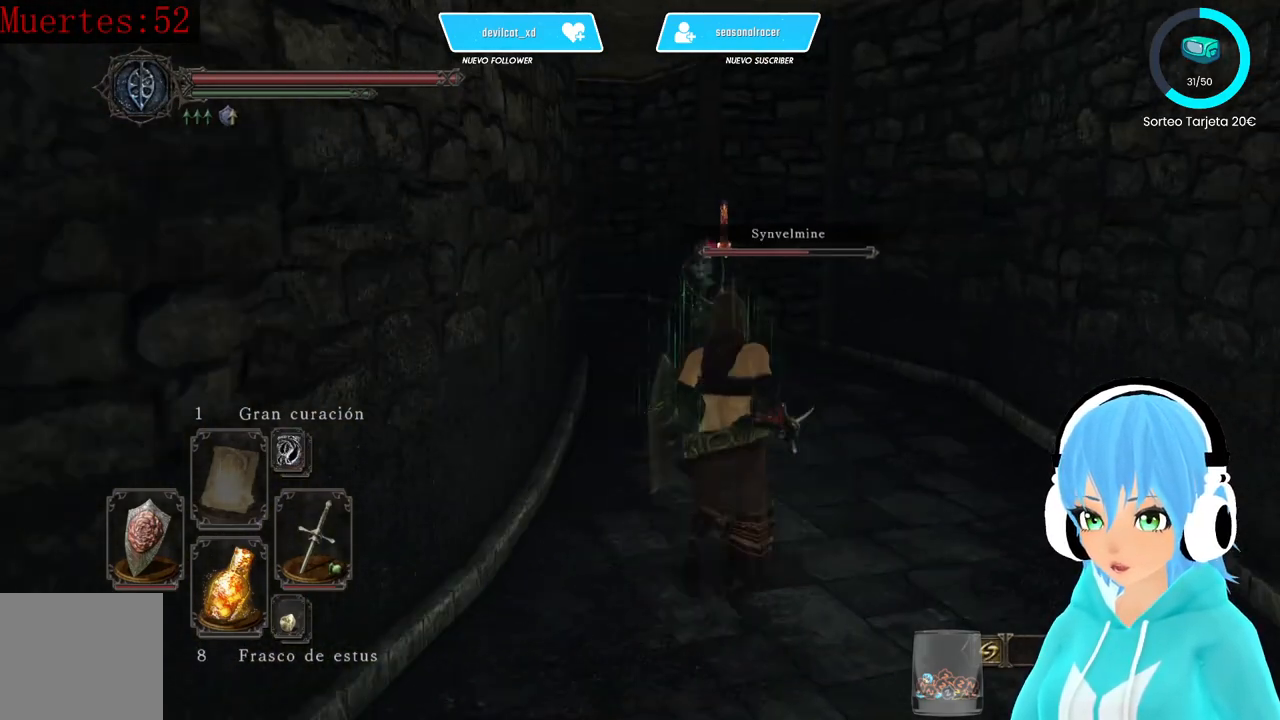
{"buttons": [], "left_stick": "up", "right_stick": "center", "events": []}
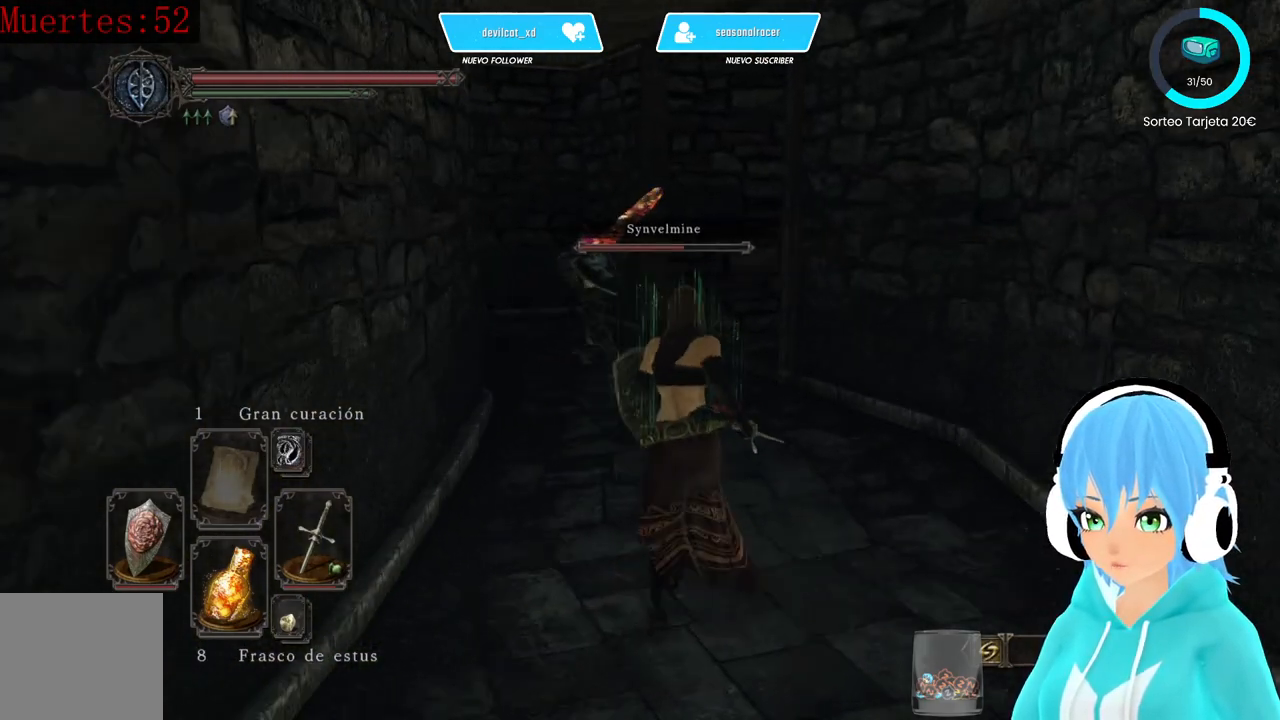
{"buttons": [], "left_stick": "up", "right_stick": "down-left", "events": [[167, "right_stick", "down-left"], [250, "right_stick", "center"], [500, "right_stick", "down-left"]]}
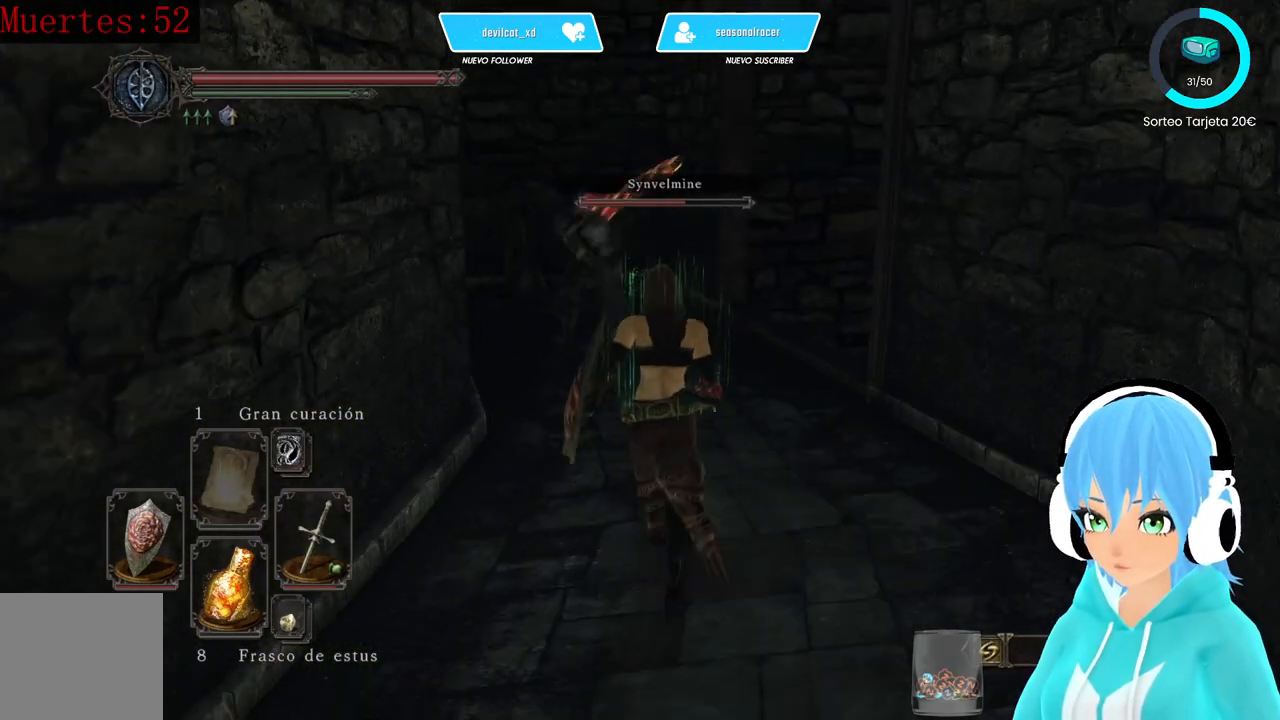
{"buttons": [], "left_stick": "up", "right_stick": "center", "events": [[83, "right_stick", "center"]]}
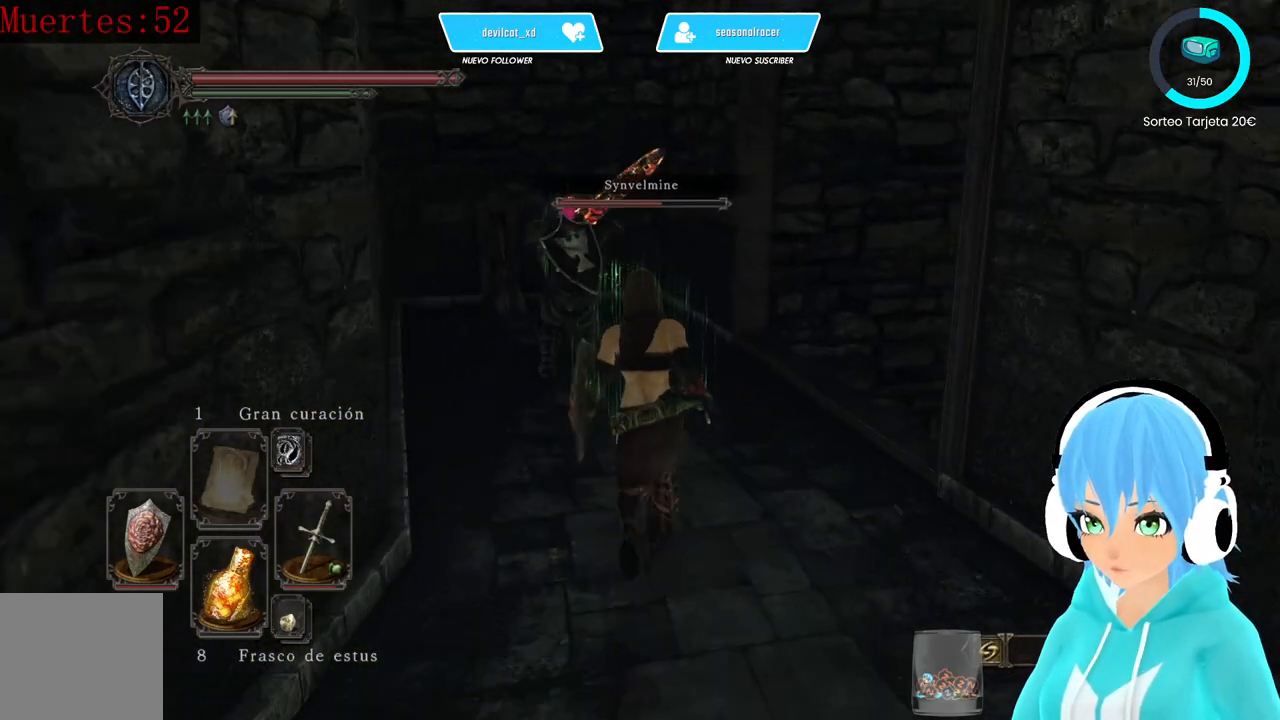
{"buttons": [], "left_stick": "up-left", "right_stick": "center", "events": [[83, "left_stick", "up-left"], [83, "right_stick", "down-left"], [167, "right_stick", "center"]]}
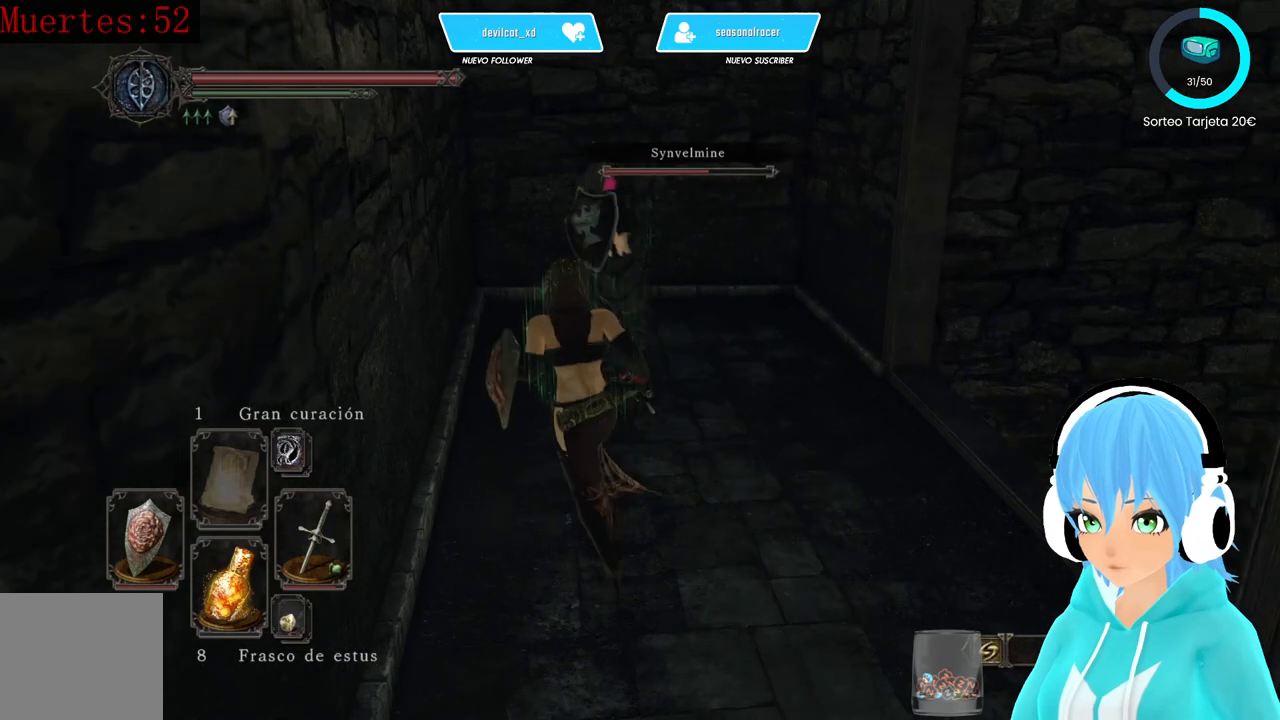
{"buttons": [], "left_stick": "center", "right_stick": "center", "events": [[83, "left_stick", "up"], [417, "left_stick", "center"]]}
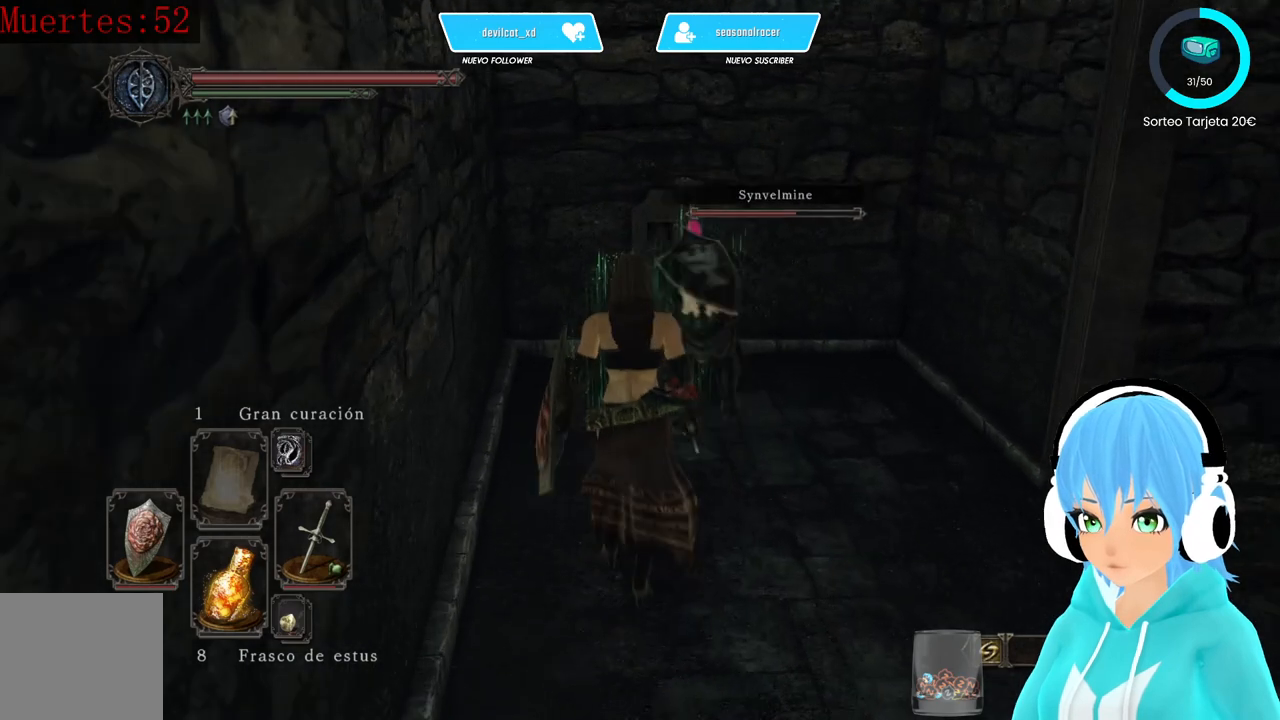
{"buttons": [], "left_stick": "center", "right_stick": "center", "events": []}
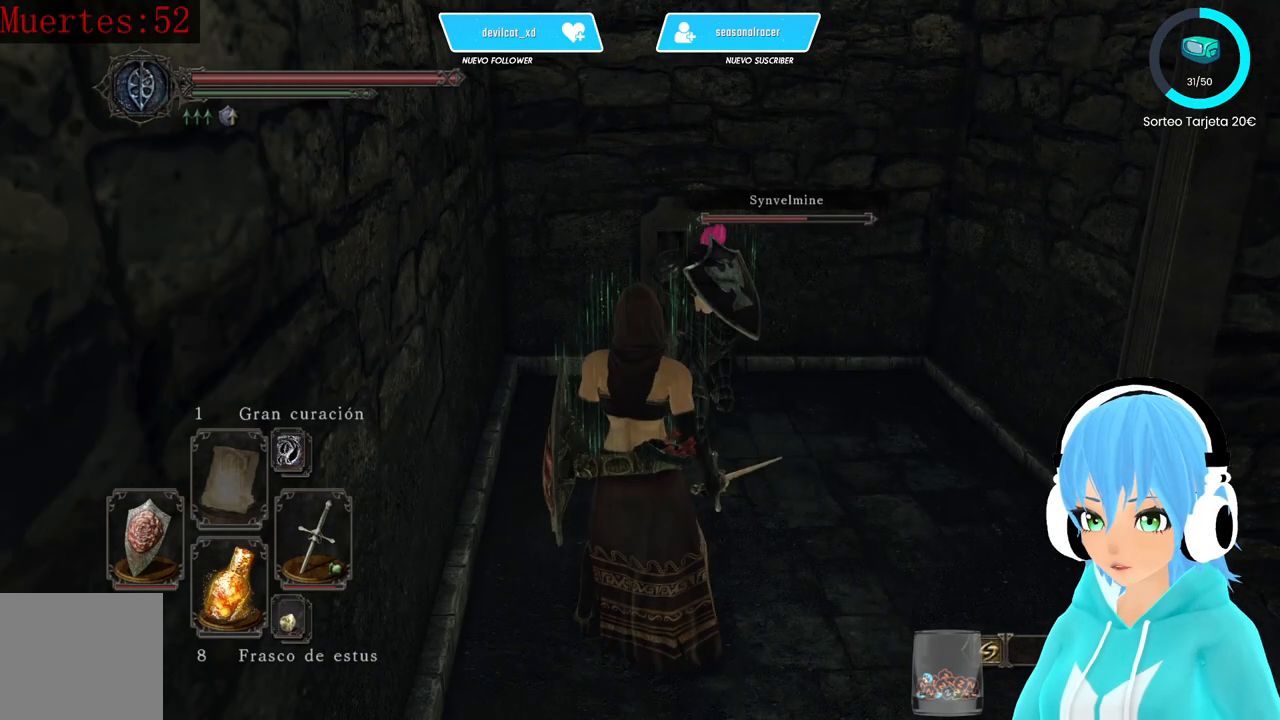
{"buttons": [], "left_stick": "center", "right_stick": "center", "events": []}
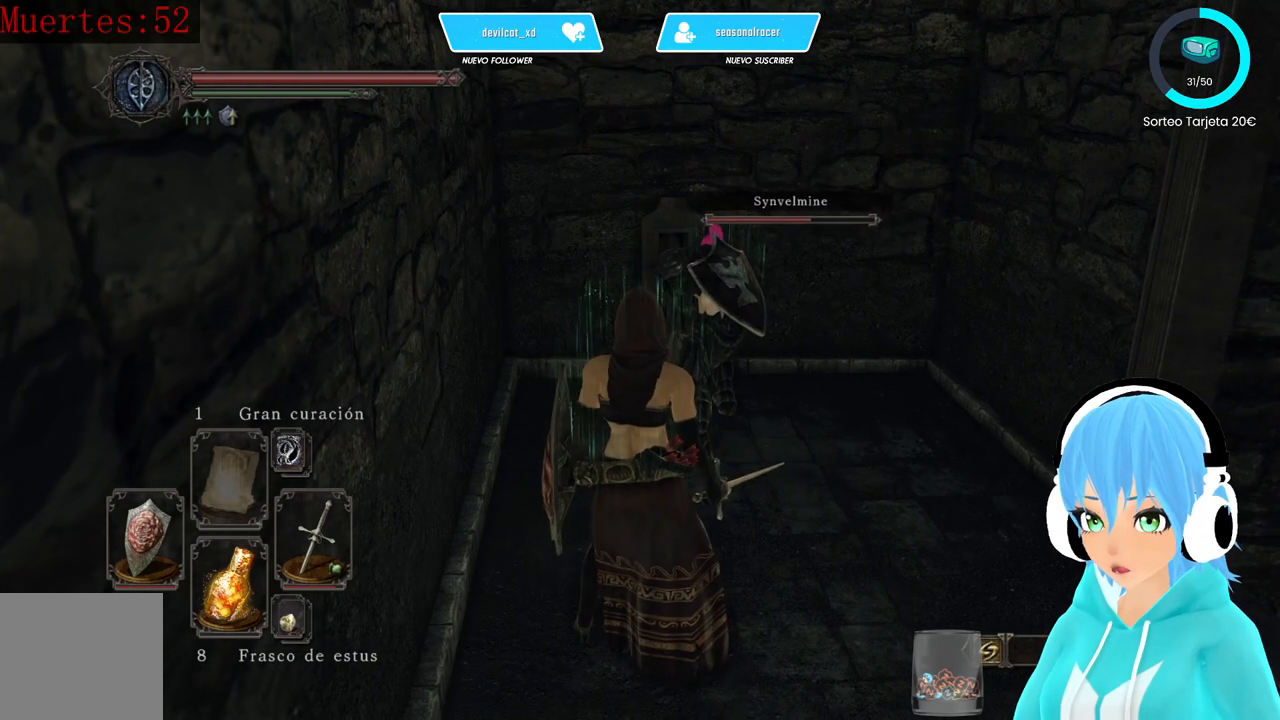
{"buttons": [], "left_stick": "center", "right_stick": "center", "events": []}
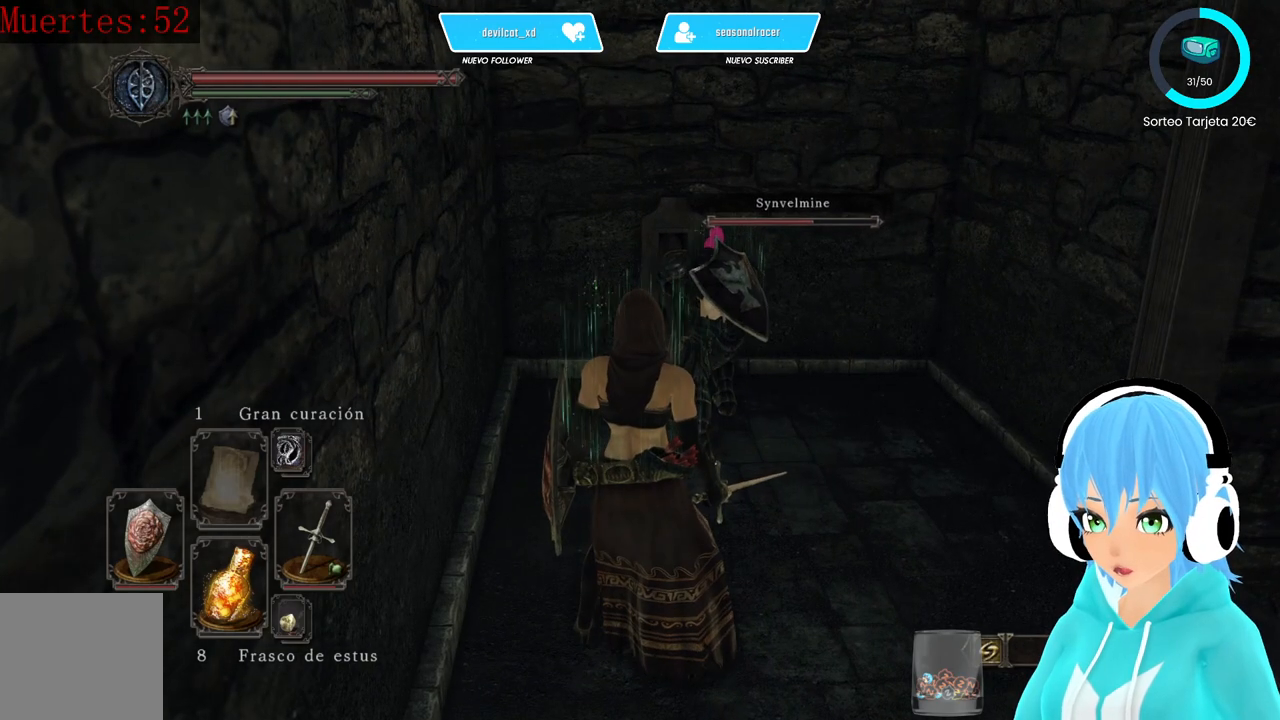
{"buttons": [], "left_stick": "center", "right_stick": "center", "events": []}
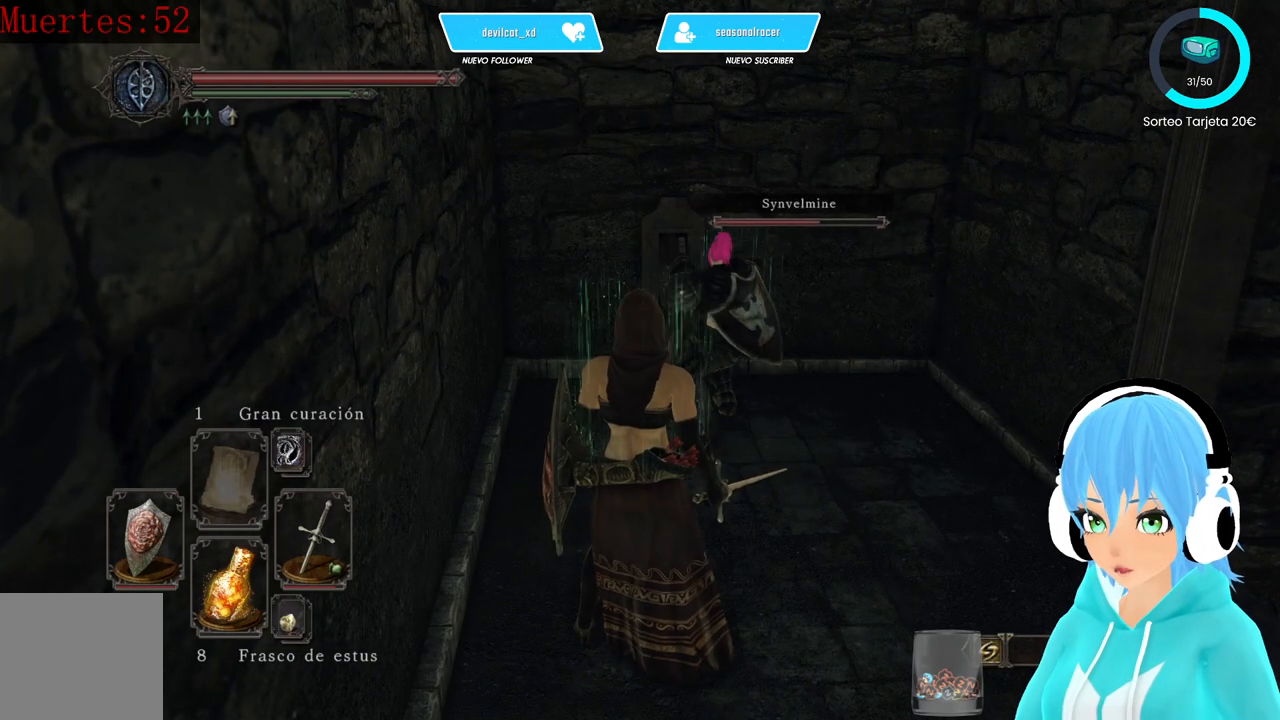
{"buttons": [], "left_stick": "center", "right_stick": "right", "events": [[417, "right_stick", "right"]]}
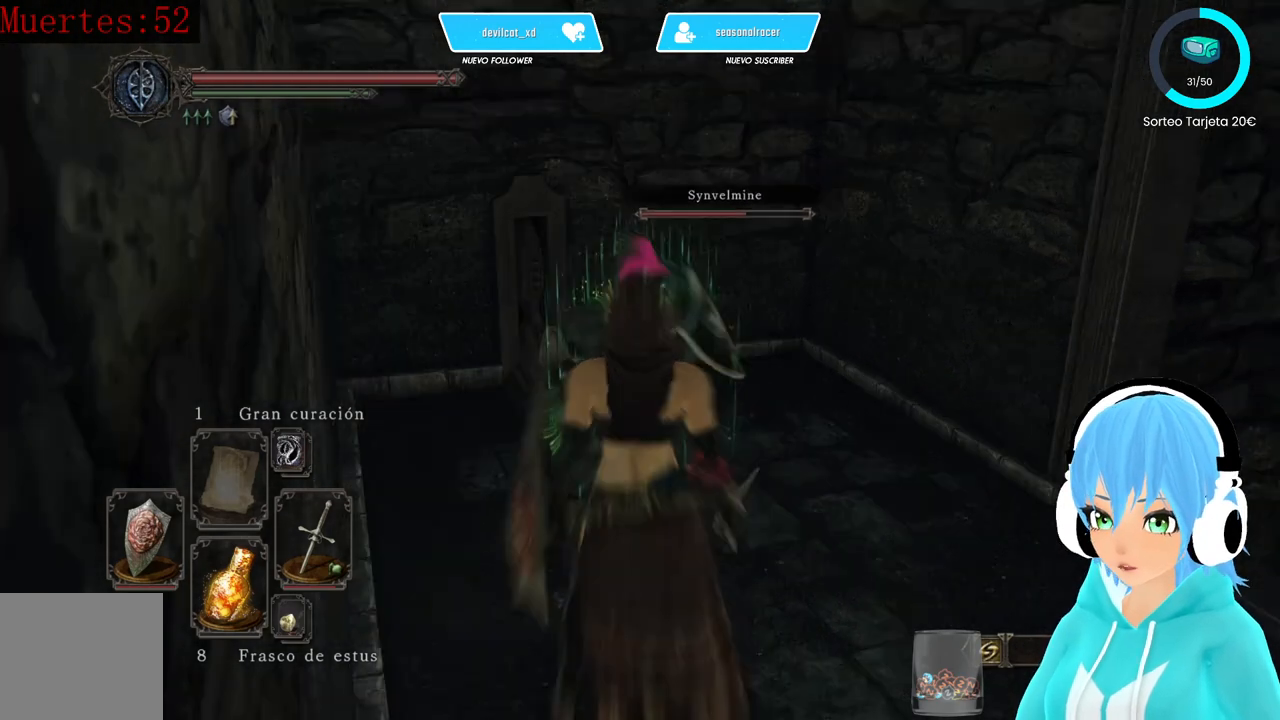
{"buttons": [], "left_stick": "center", "right_stick": "center", "events": [[250, "right_stick", "center"]]}
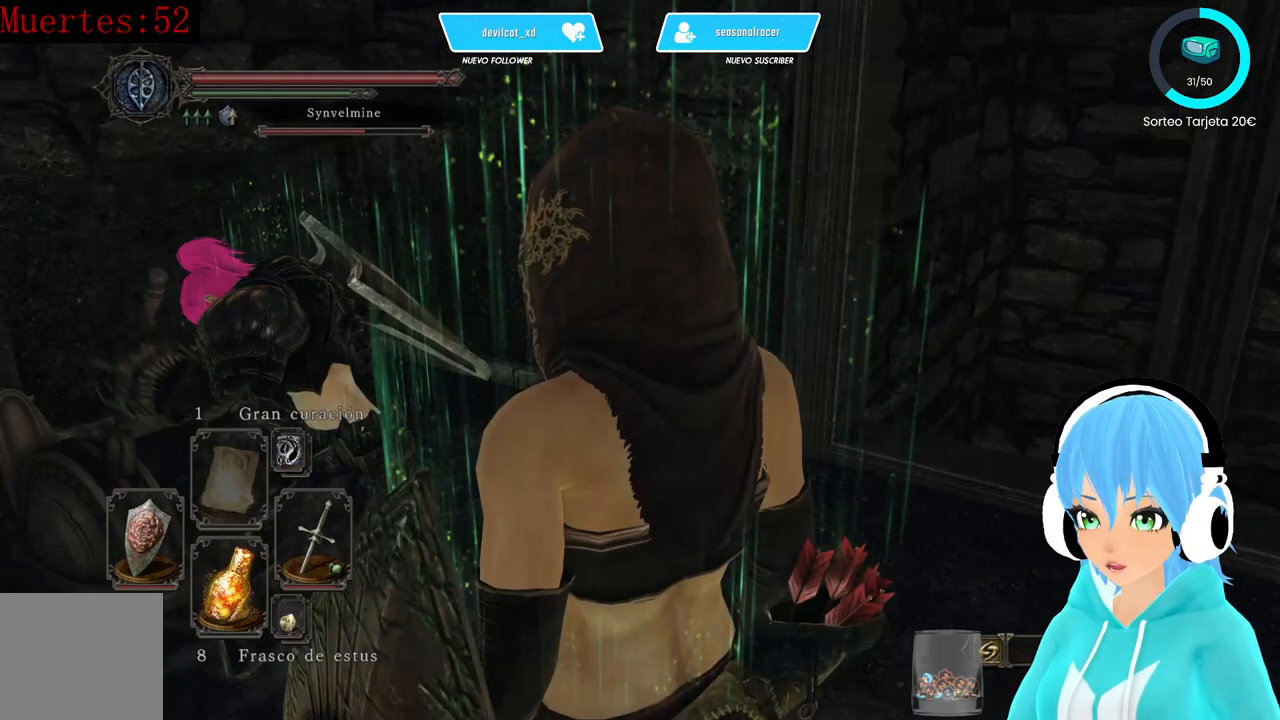
{"buttons": [], "left_stick": "up-right", "right_stick": "center", "events": [[250, "right_stick", "right"], [417, "left_stick", "up-right"], [500, "right_stick", "center"]]}
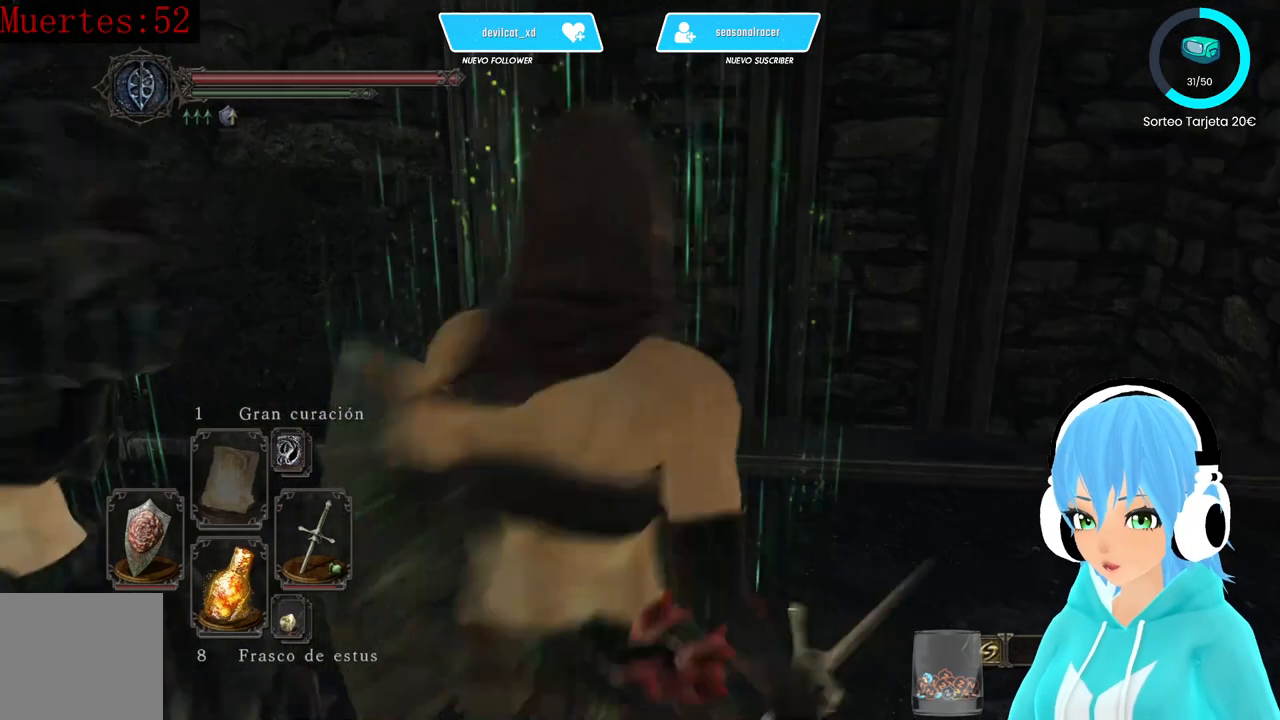
{"buttons": [], "left_stick": "center", "right_stick": "center", "events": [[333, "left_stick", "center"]]}
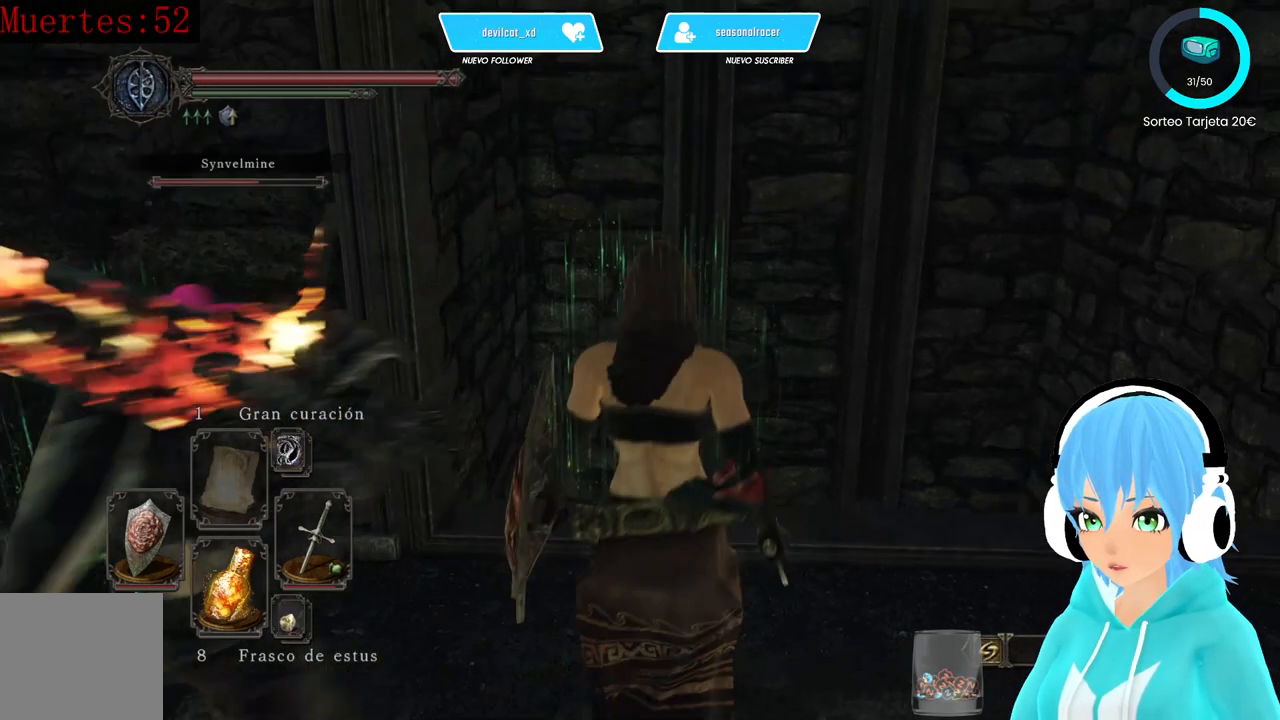
{"buttons": [], "left_stick": "center", "right_stick": "left", "events": [[167, "right_stick", "left"]]}
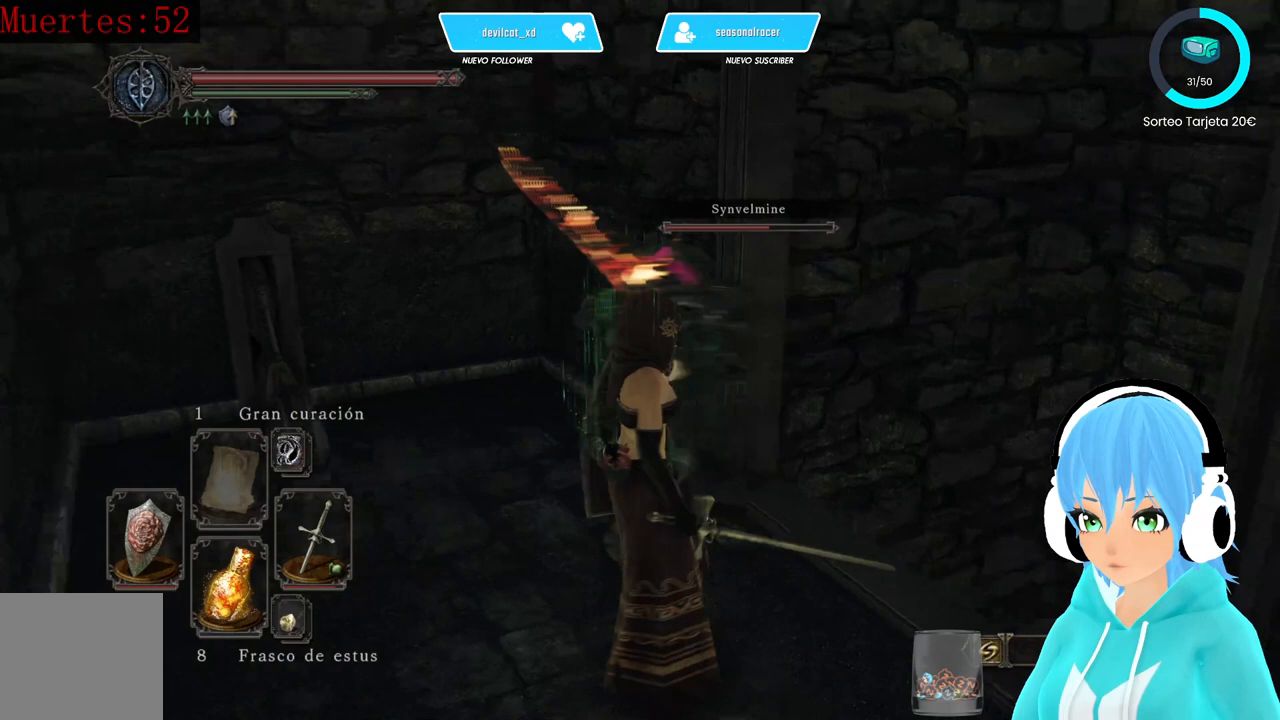
{"buttons": [], "left_stick": "center", "right_stick": "center", "events": [[167, "right_stick", "center"]]}
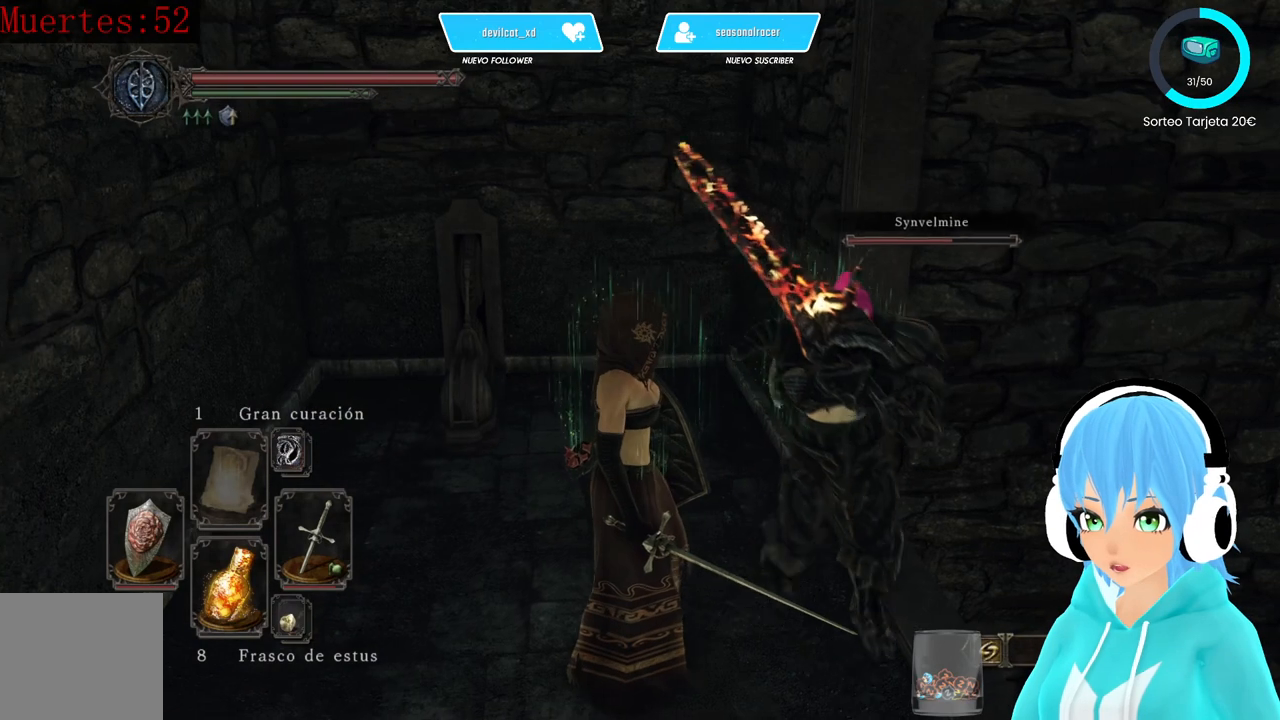
{"buttons": [], "left_stick": "center", "right_stick": "right", "events": [[500, "right_stick", "right"]]}
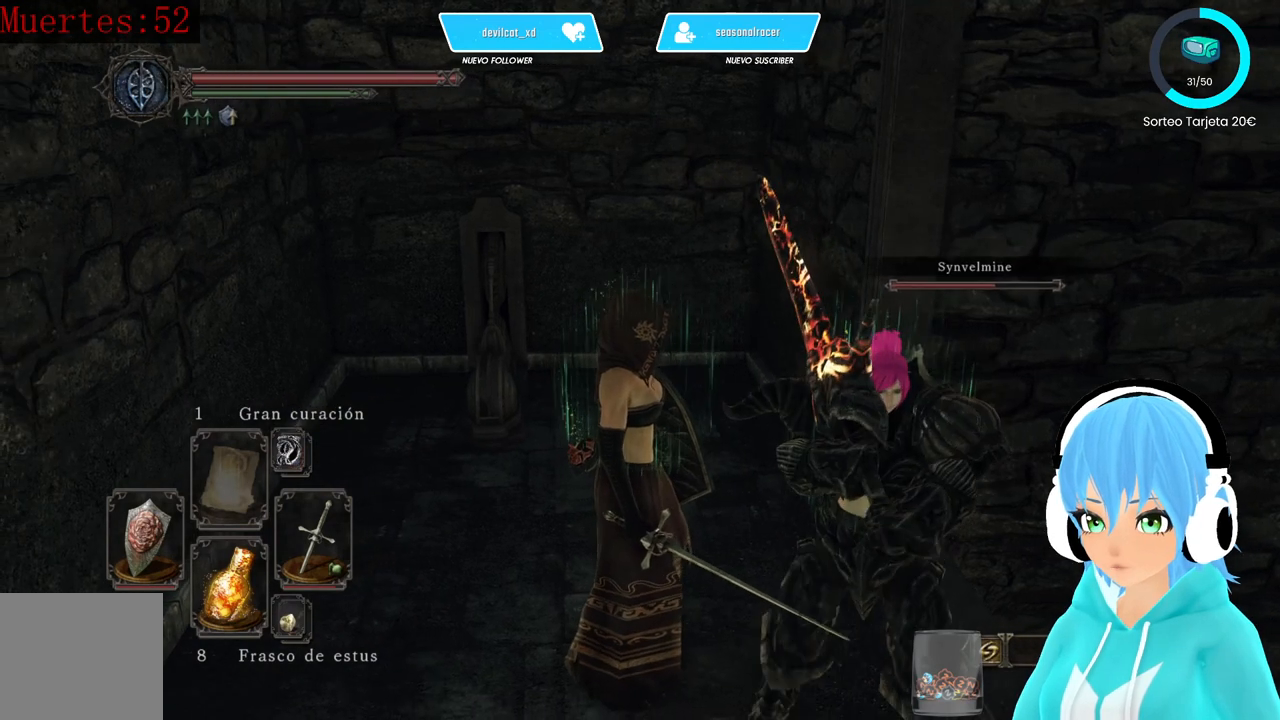
{"buttons": [], "left_stick": "center", "right_stick": "center", "events": [[417, "right_stick", "center"]]}
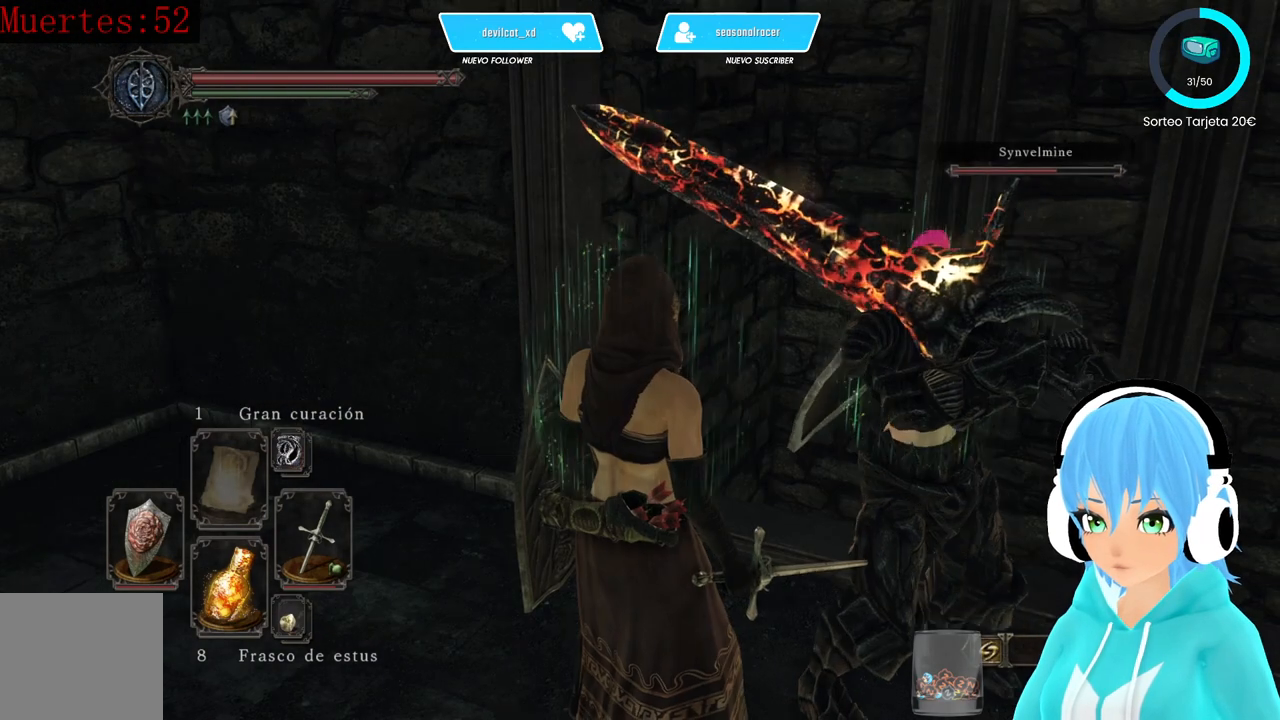
{"buttons": [], "left_stick": "center", "right_stick": "center", "events": []}
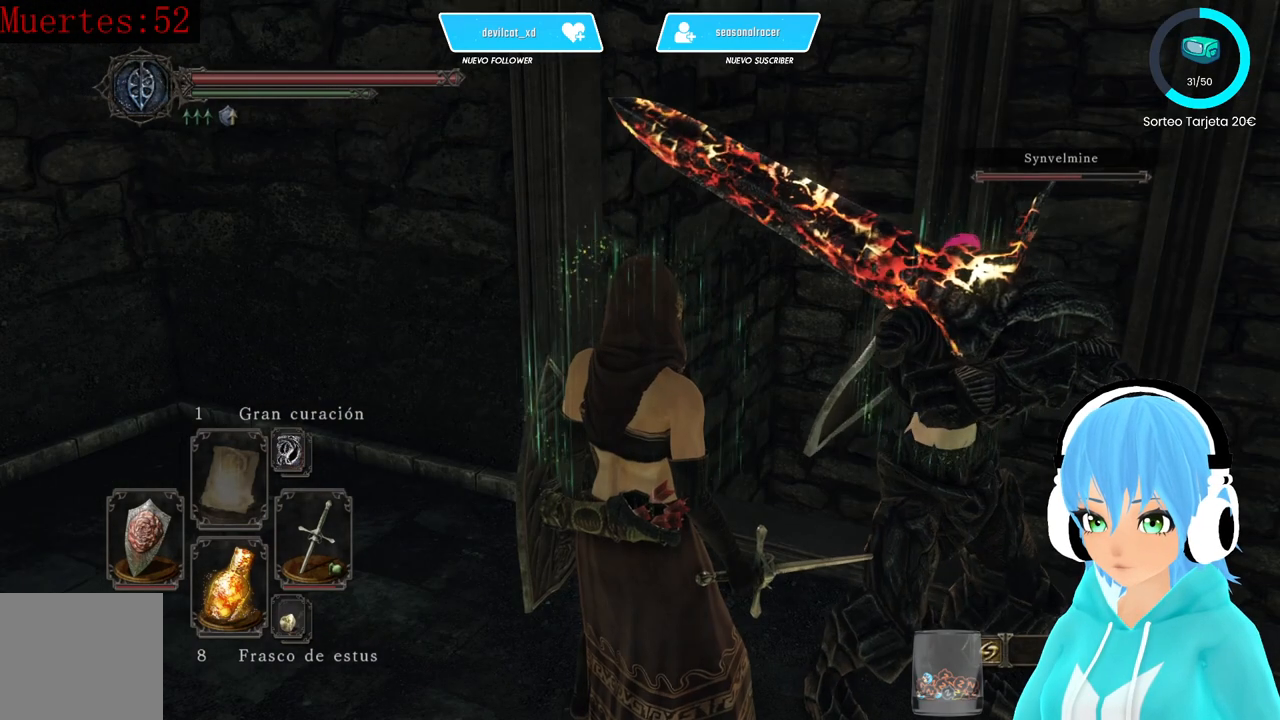
{"buttons": [], "left_stick": "center", "right_stick": "center", "events": []}
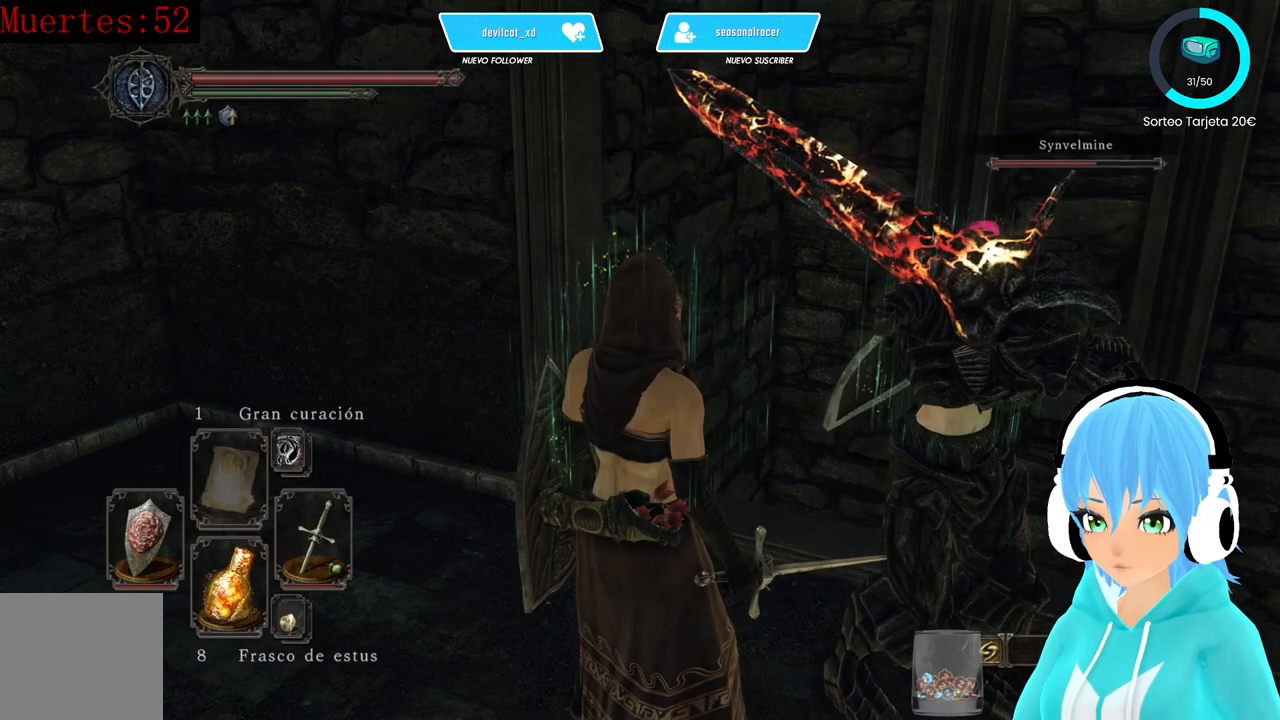
{"buttons": [], "left_stick": "center", "right_stick": "left", "events": [[500, "right_stick", "left"]]}
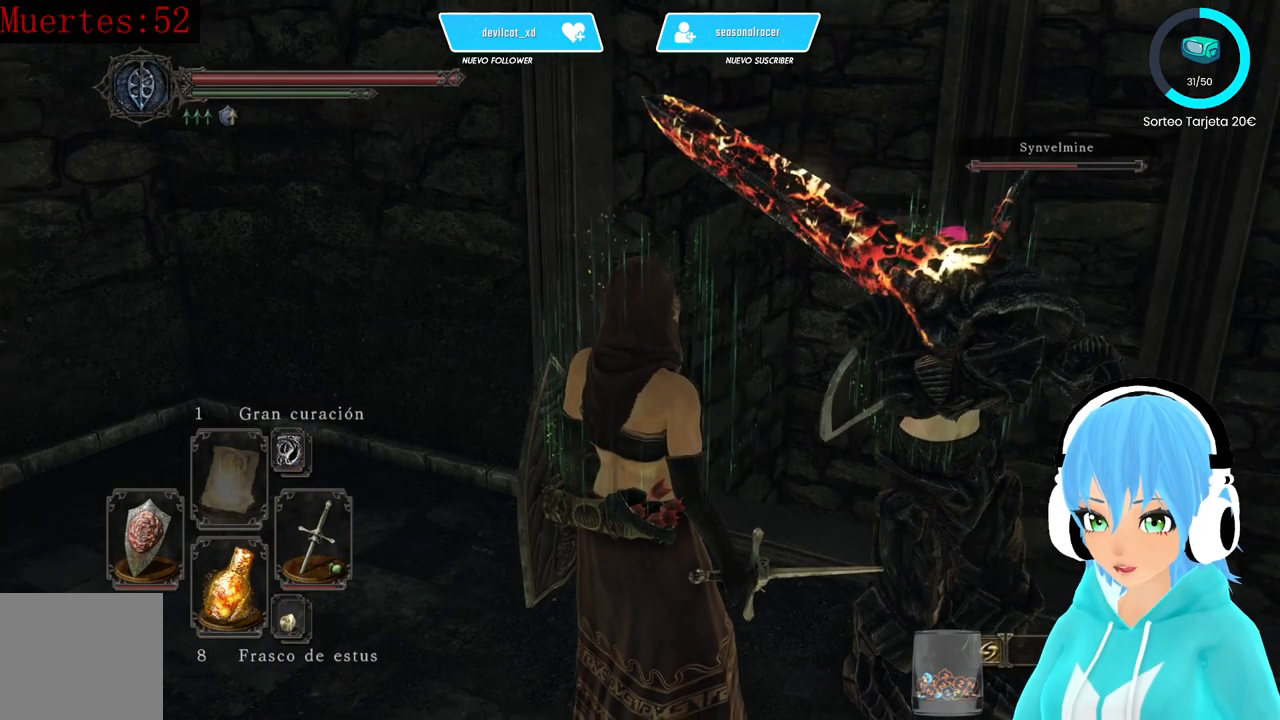
{"buttons": [], "left_stick": "center", "right_stick": "center", "events": [[167, "right_stick", "center"]]}
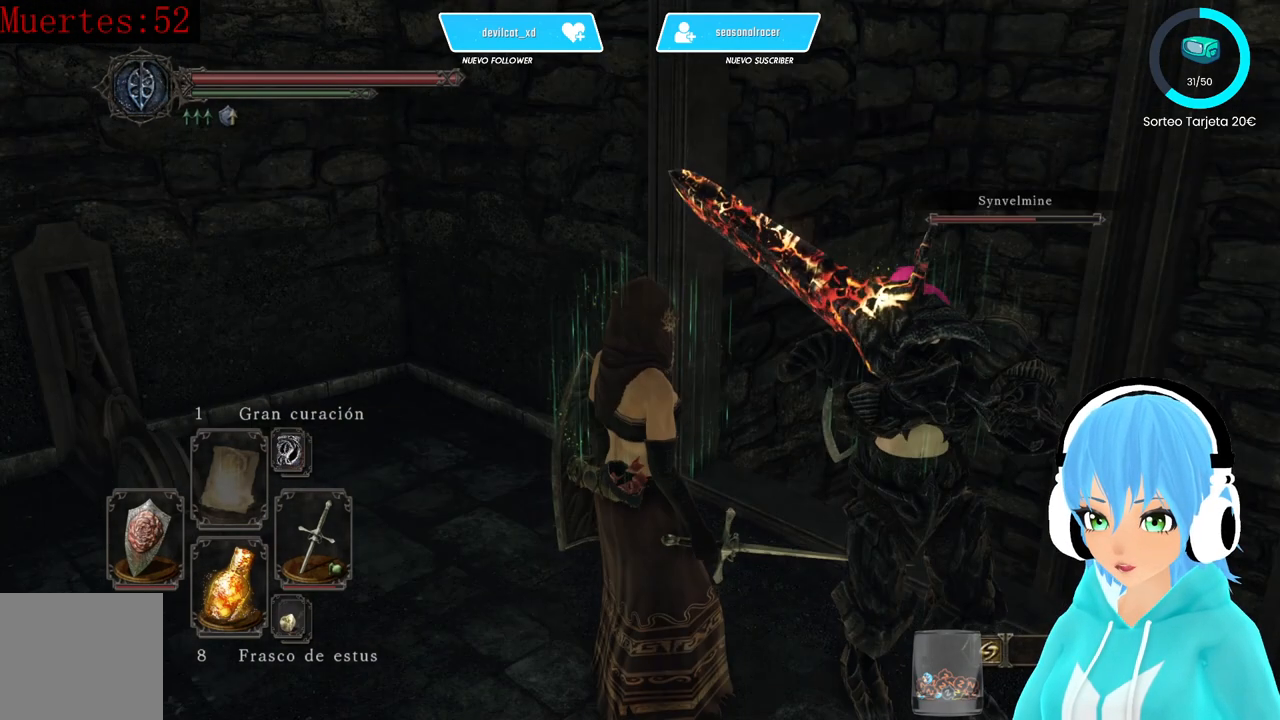
{"buttons": [], "left_stick": "center", "right_stick": "center", "events": [[167, "left_stick", "down-right"], [417, "left_stick", "center"]]}
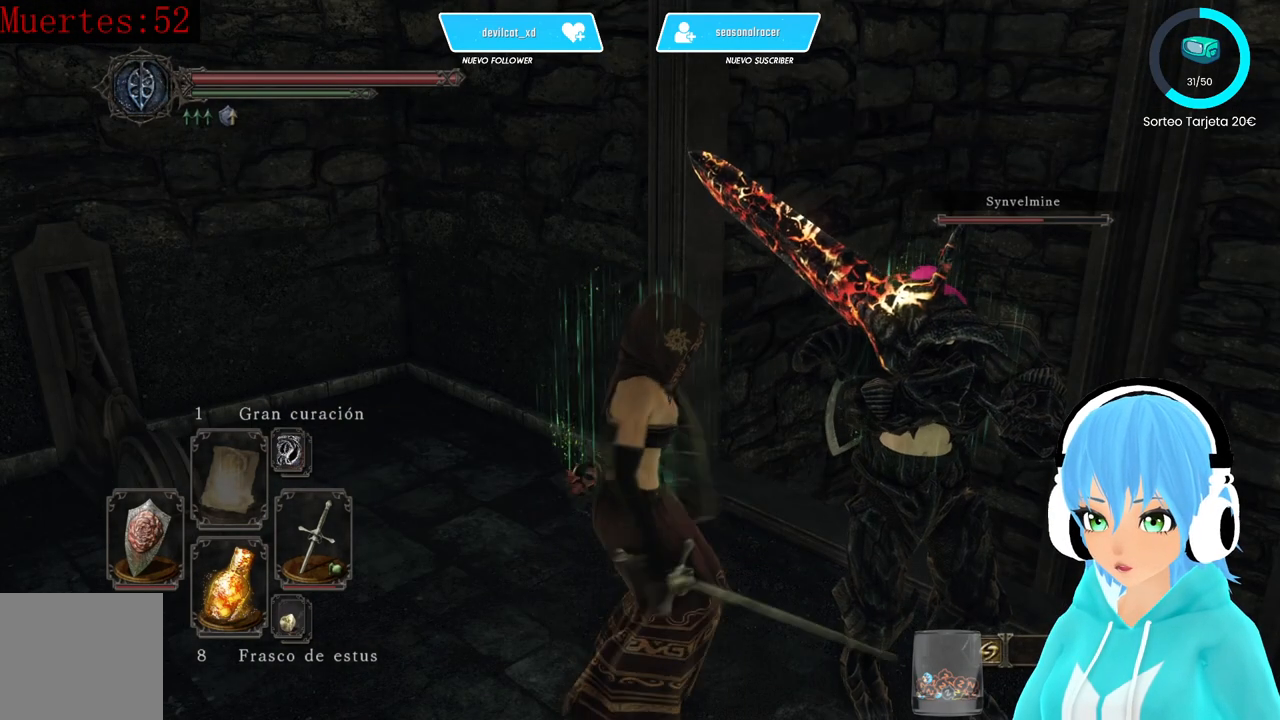
{"buttons": [], "left_stick": "down", "right_stick": "center", "events": [[333, "left_stick", "down"]]}
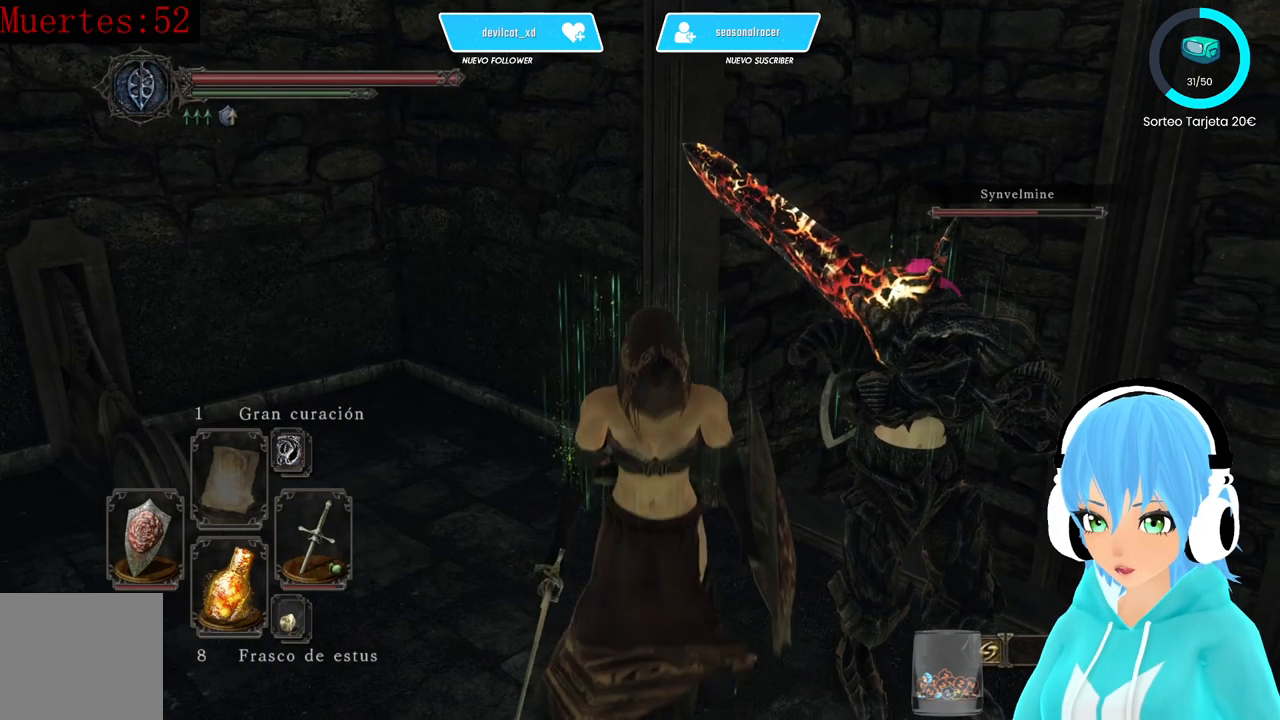
{"buttons": [], "left_stick": "right", "right_stick": "center", "events": [[333, "left_stick", "down-right"], [500, "left_stick", "right"]]}
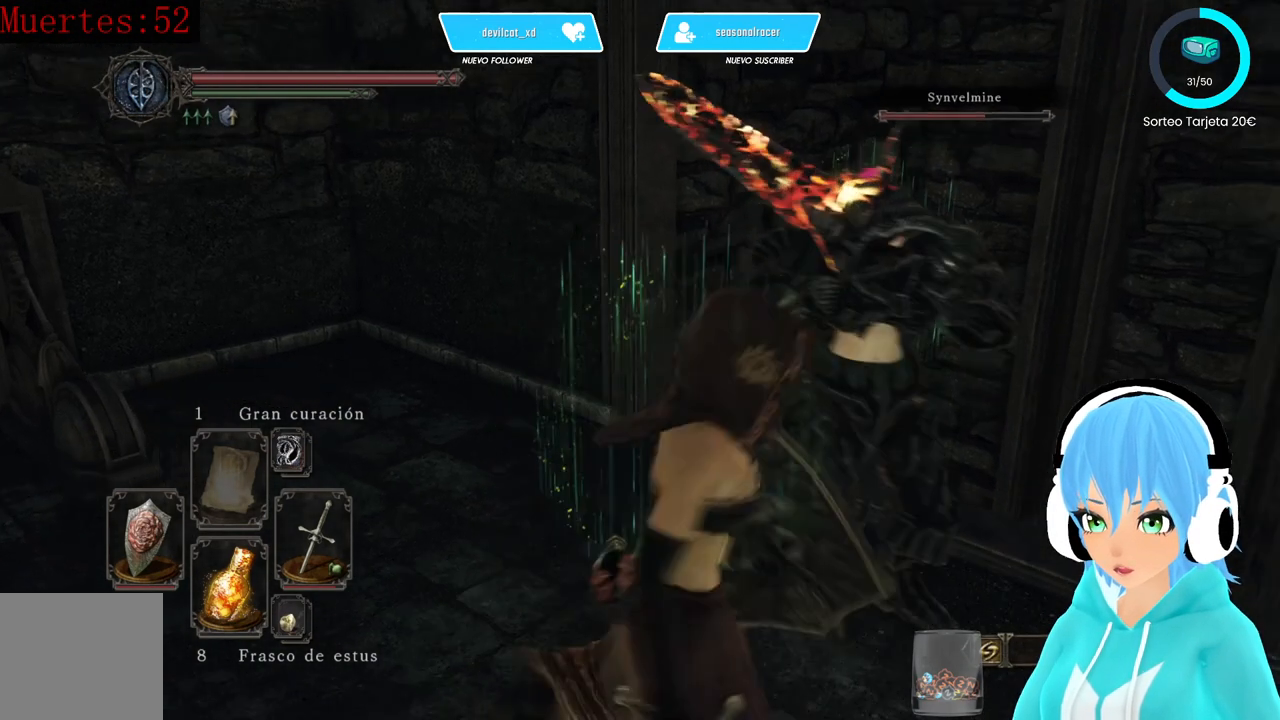
{"buttons": [], "left_stick": "center", "right_stick": "left", "events": [[83, "left_stick", "center"], [250, "right_stick", "left"]]}